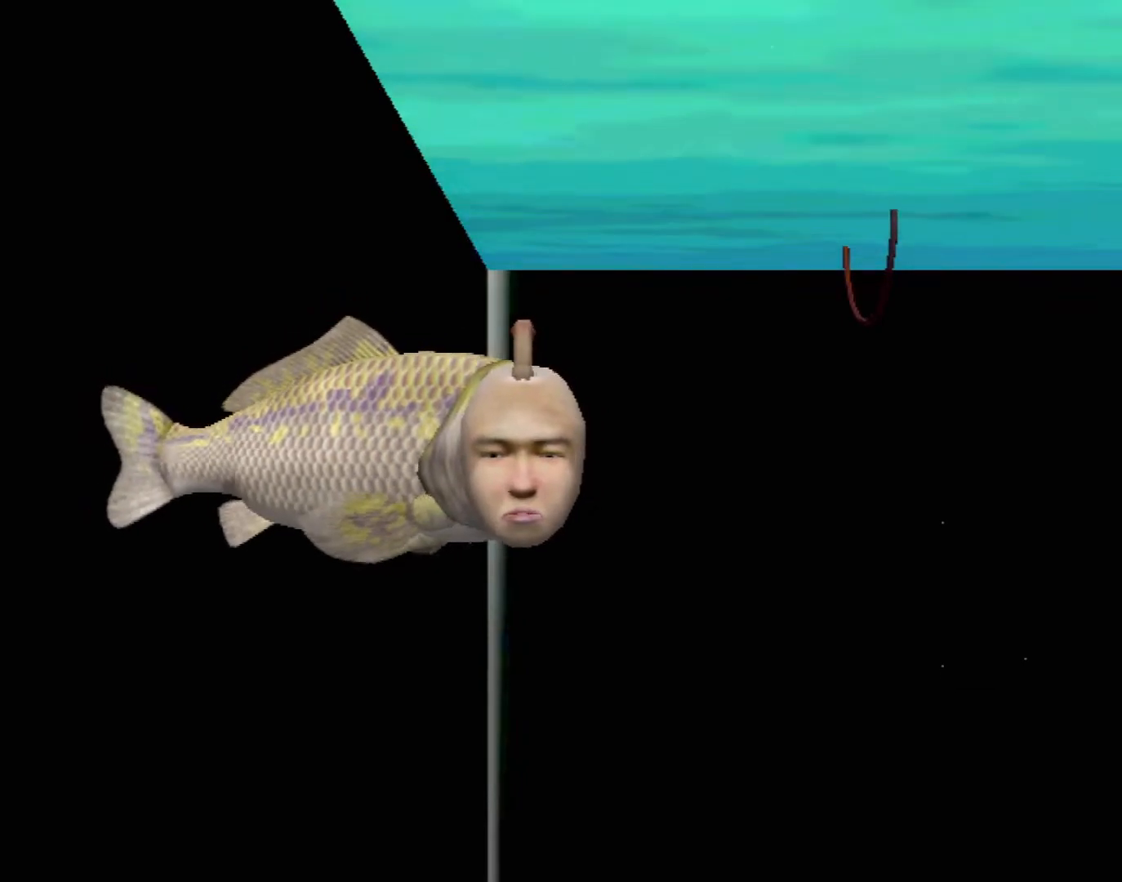
Gameplay with a controller (Xbox layout); each line is a JSON object with the inputs held at the frame after it. "events" lists button and stick changes between this image and that frame as [ms after this image, input, new state], when the widget could be followed in between. Not read: L2 L3 R2 R3 SELECT Z right_stick.
{"buttons": ["A"], "left_stick": "center", "events": [[117, "A", "down"]]}
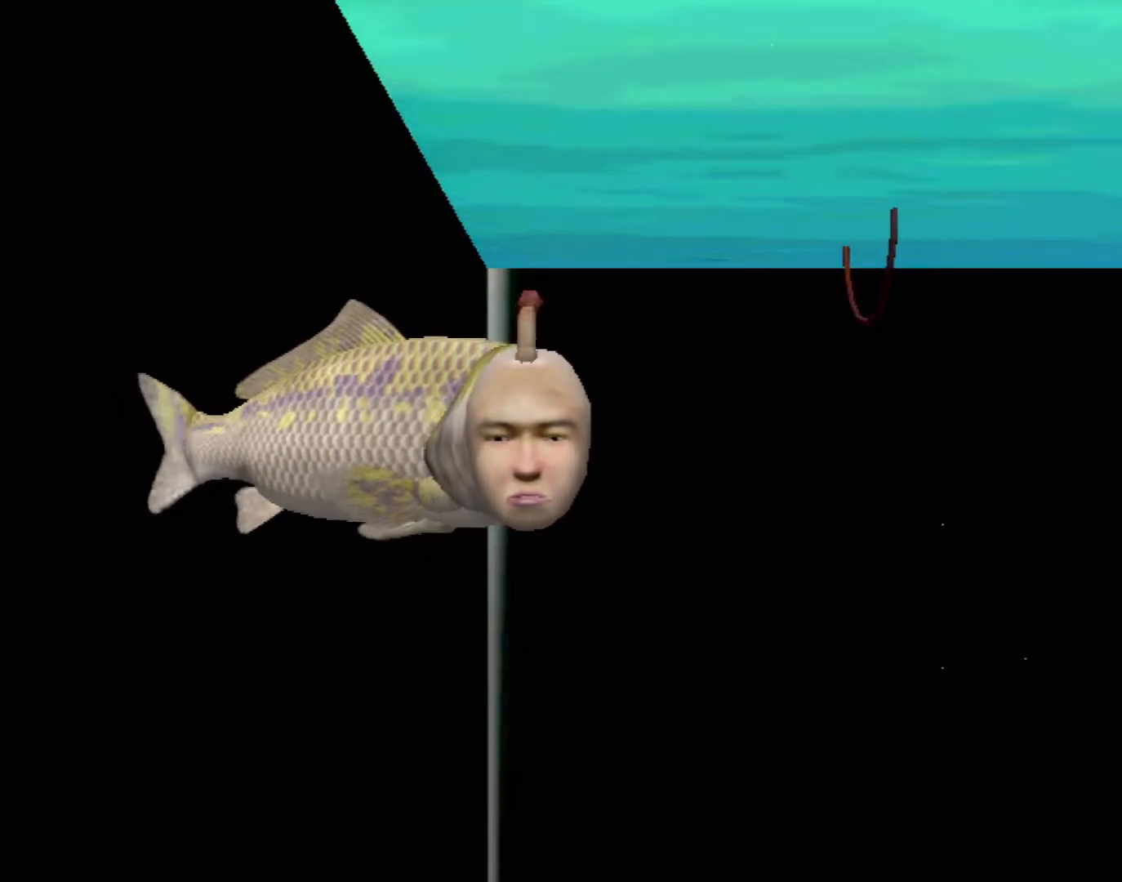
{"buttons": ["A"], "left_stick": "center", "events": []}
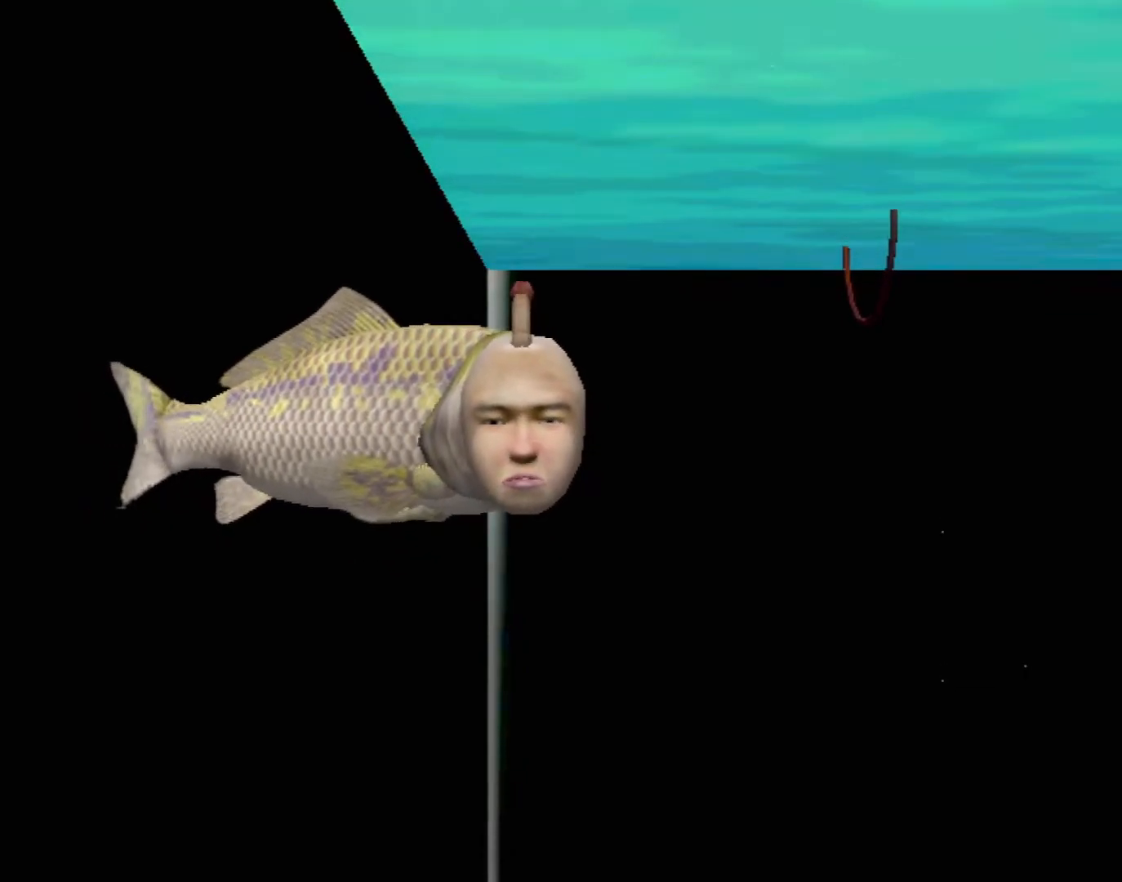
{"buttons": ["A"], "left_stick": "center", "events": []}
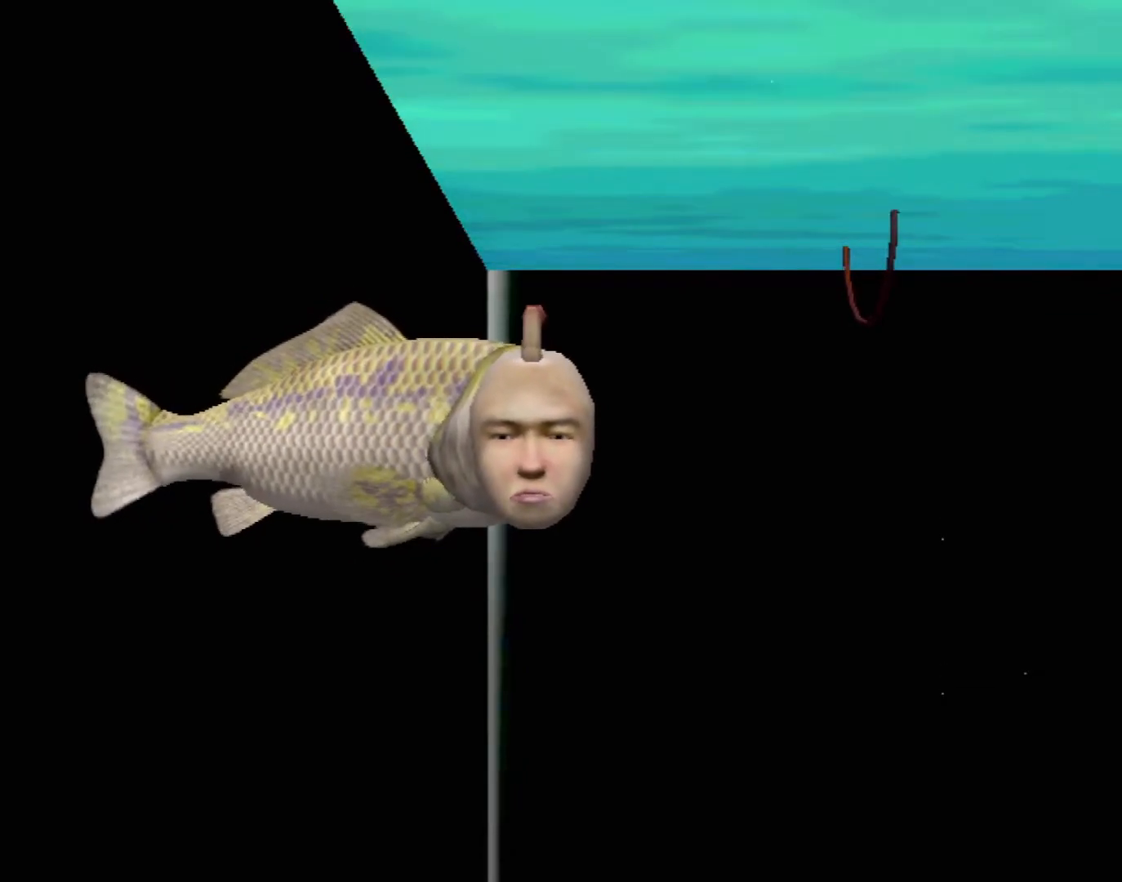
{"buttons": [], "left_stick": "center", "events": [[83, "A", "up"]]}